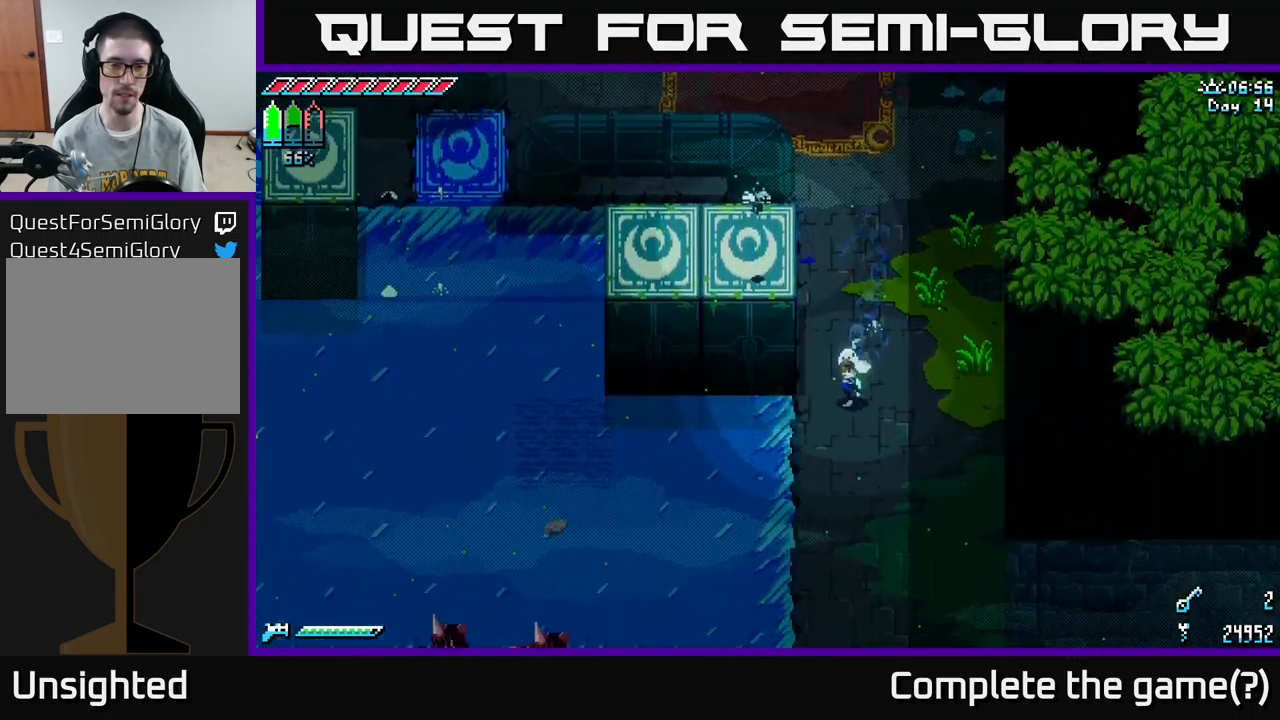
Gameplay with a controller (Xbox layout); each line is a JSON object with the inputs held at the frame after it. "events" lists button and stick changes between this image and that frame as [ms after this image, input, new state], when the widget could be followed in between.
{"buttons": ["X"], "left_stick": "up-left", "right_stick": "center", "events": [[267, "left_stick", "left"], [334, "X", "up"], [401, "X", "down"], [467, "left_stick", "up-left"]]}
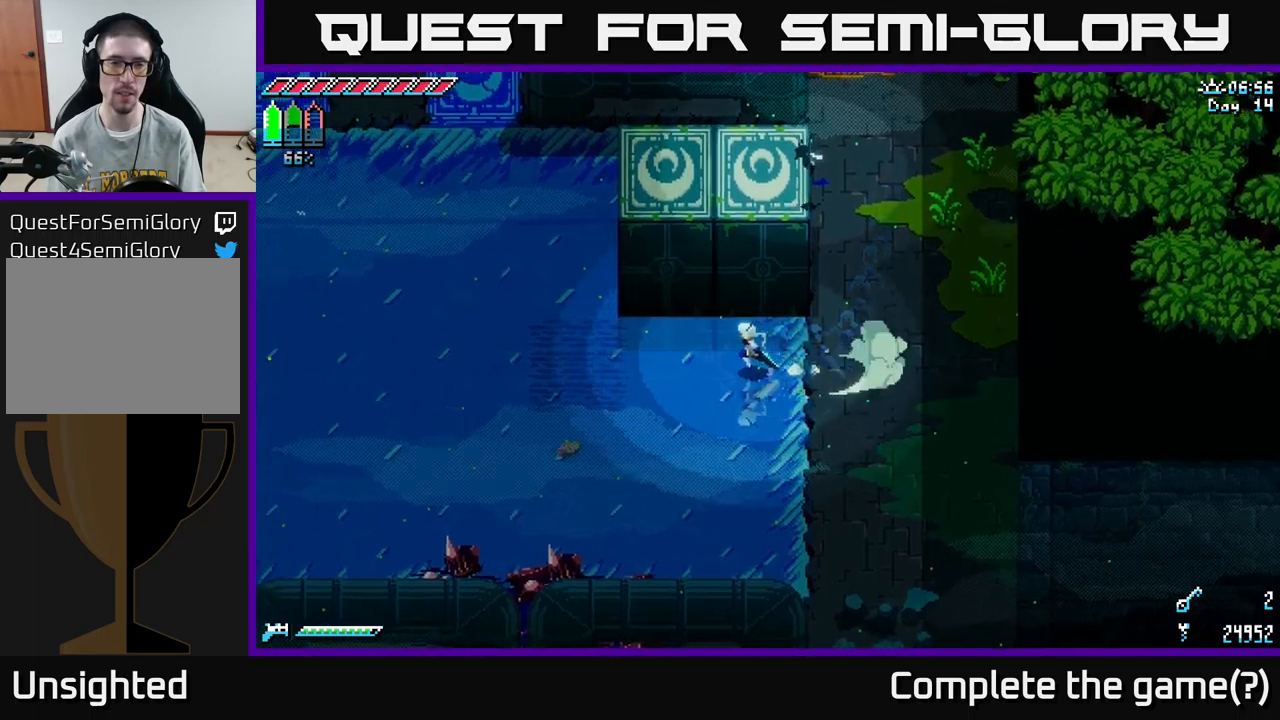
{"buttons": ["X"], "left_stick": "up", "right_stick": "center", "events": [[200, "X", "up"], [300, "left_stick", "up"], [367, "X", "down"]]}
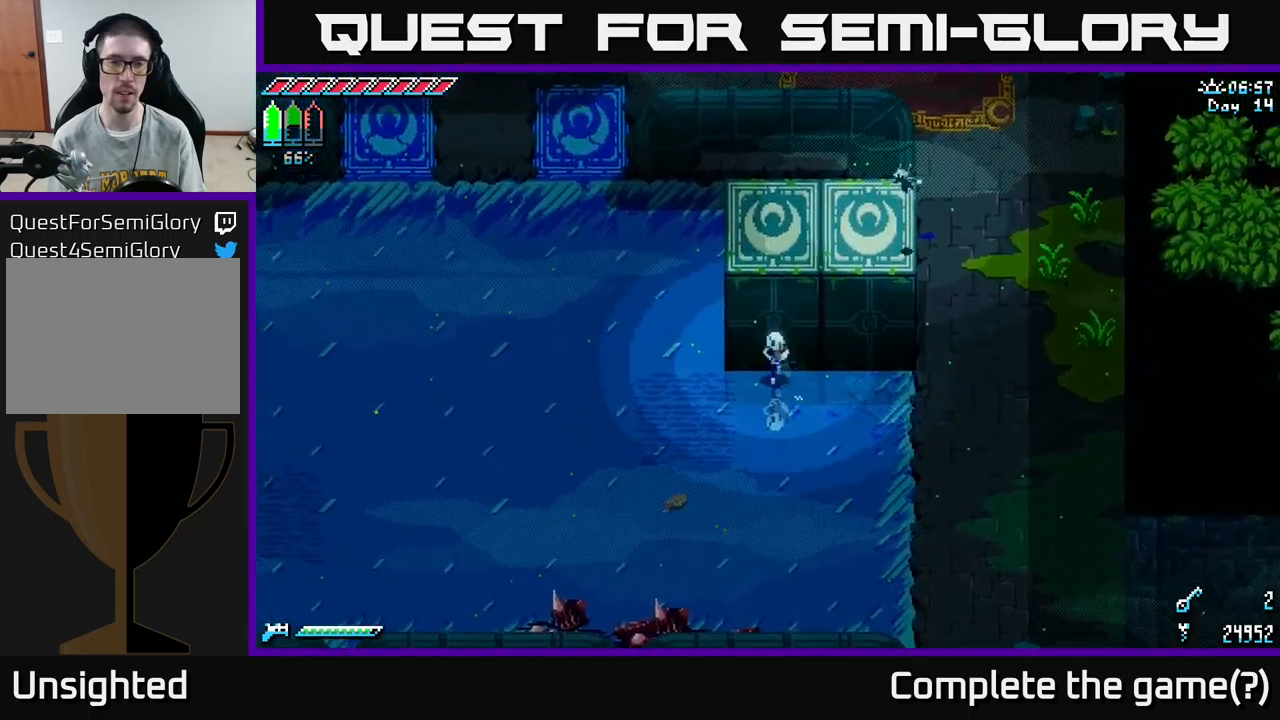
{"buttons": [], "left_stick": "up", "right_stick": "center", "events": [[350, "X", "up"]]}
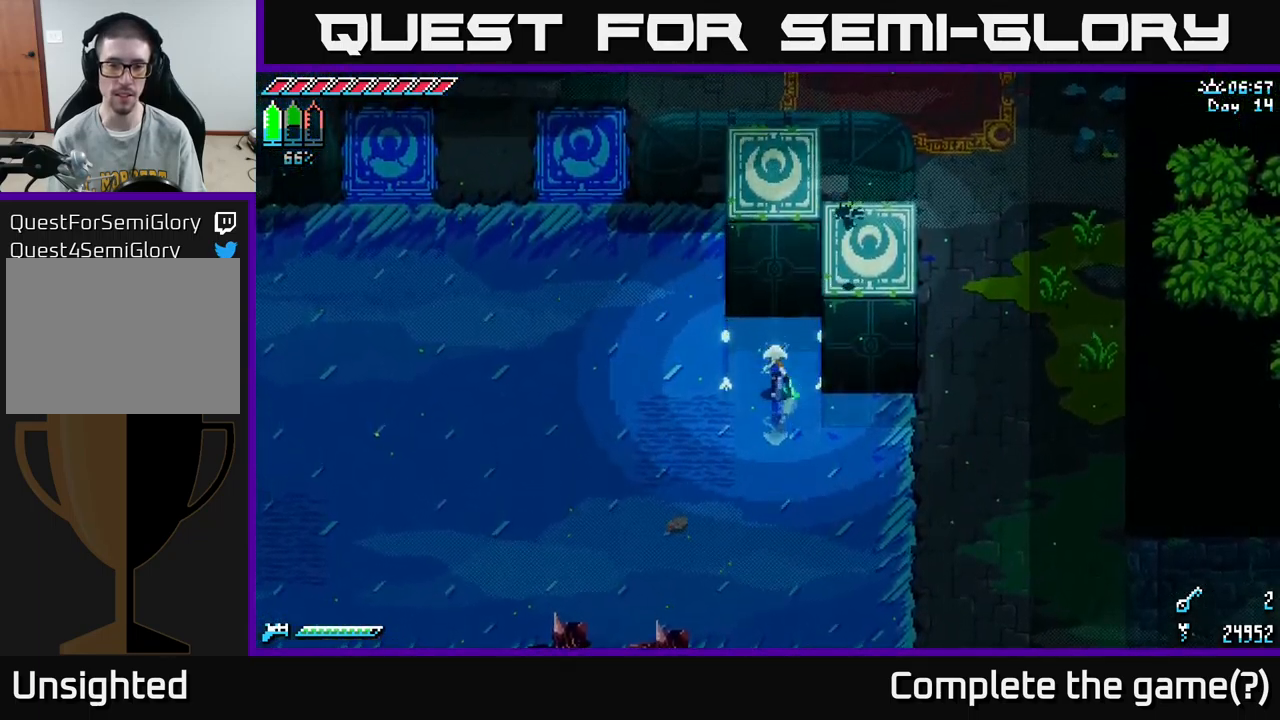
{"buttons": ["X"], "left_stick": "left", "right_stick": "center", "events": [[67, "X", "down"], [117, "left_stick", "left"], [383, "X", "up"], [467, "X", "down"]]}
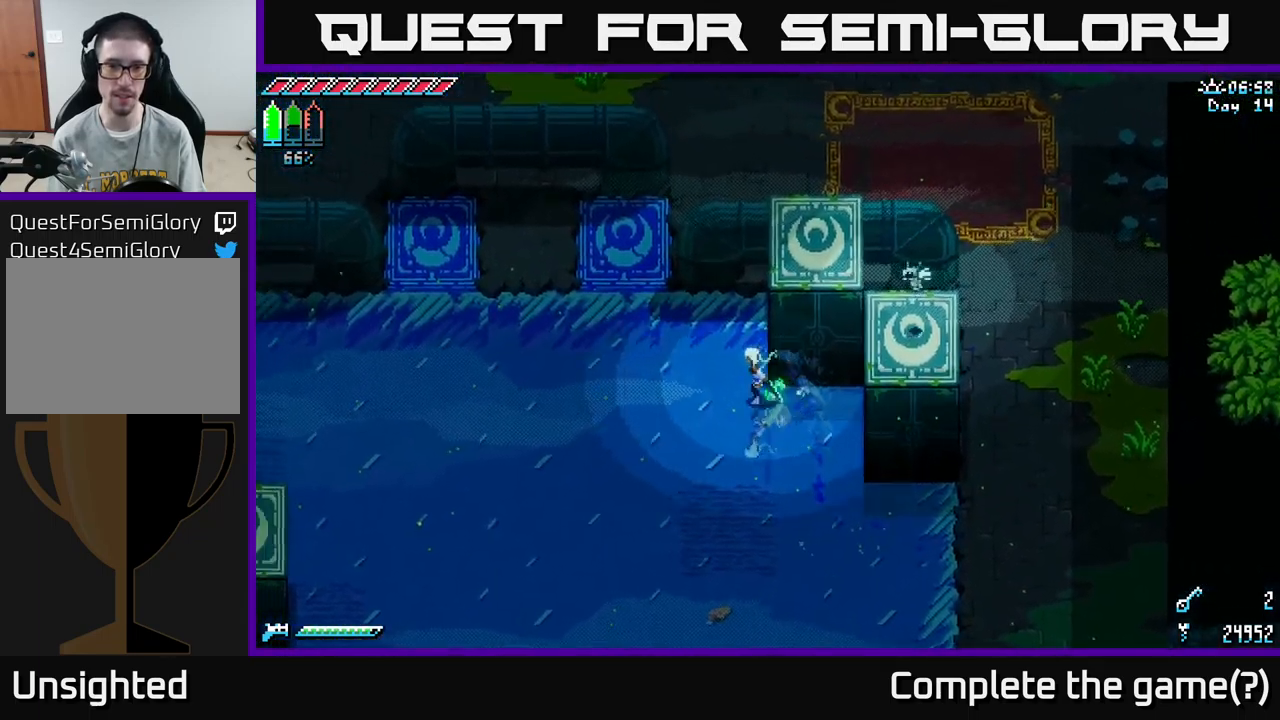
{"buttons": ["X"], "left_stick": "left", "right_stick": "center", "events": []}
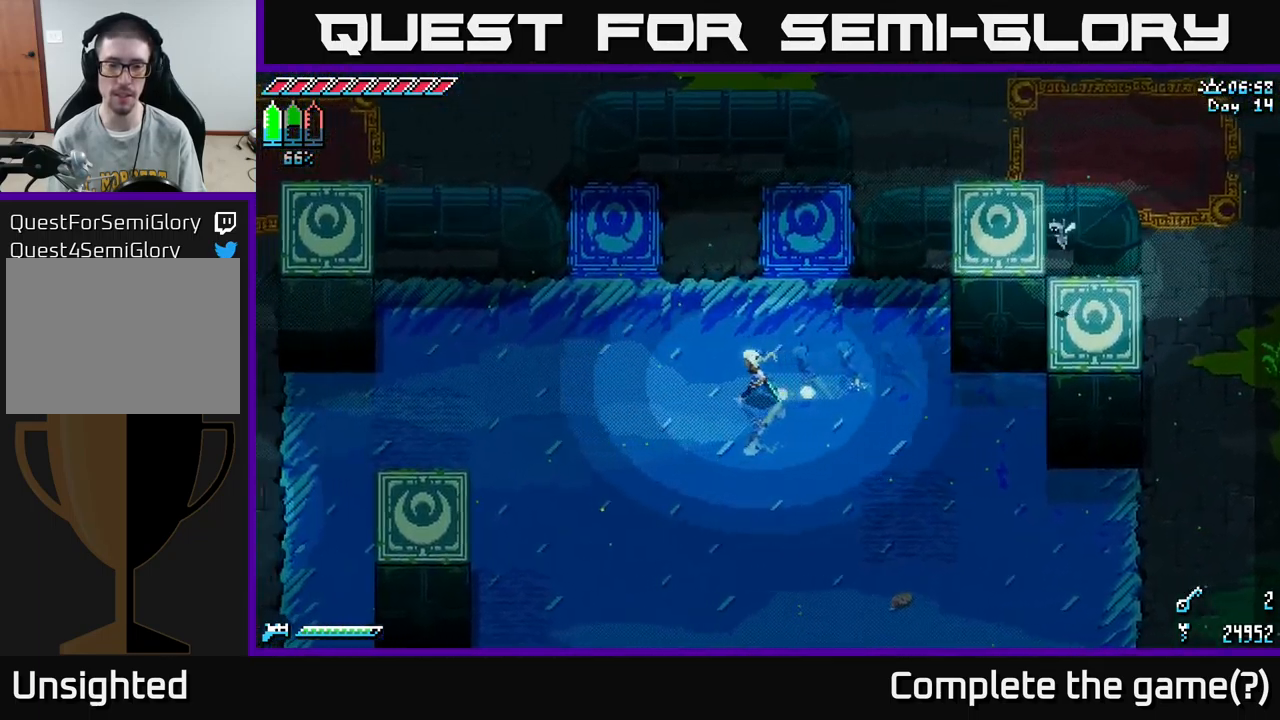
{"buttons": ["X"], "left_stick": "left", "right_stick": "center", "events": []}
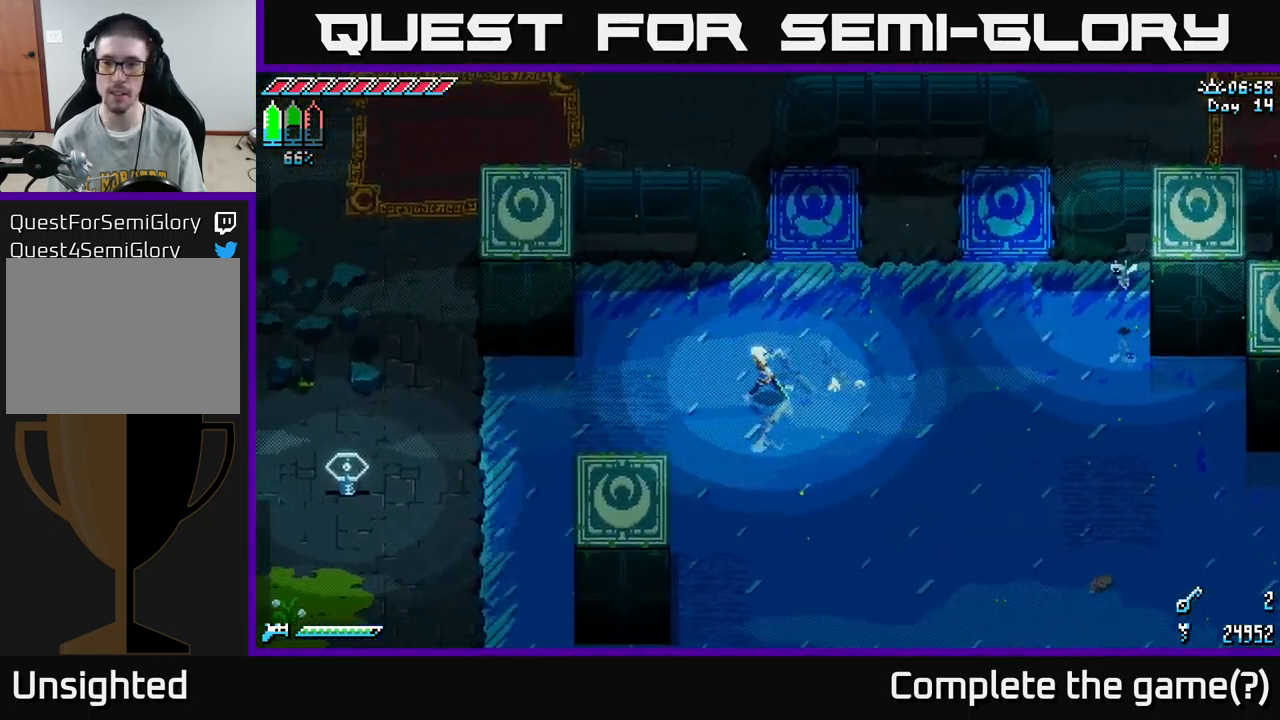
{"buttons": [], "left_stick": "center", "right_stick": "center", "events": [[300, "left_stick", "center"], [333, "X", "up"]]}
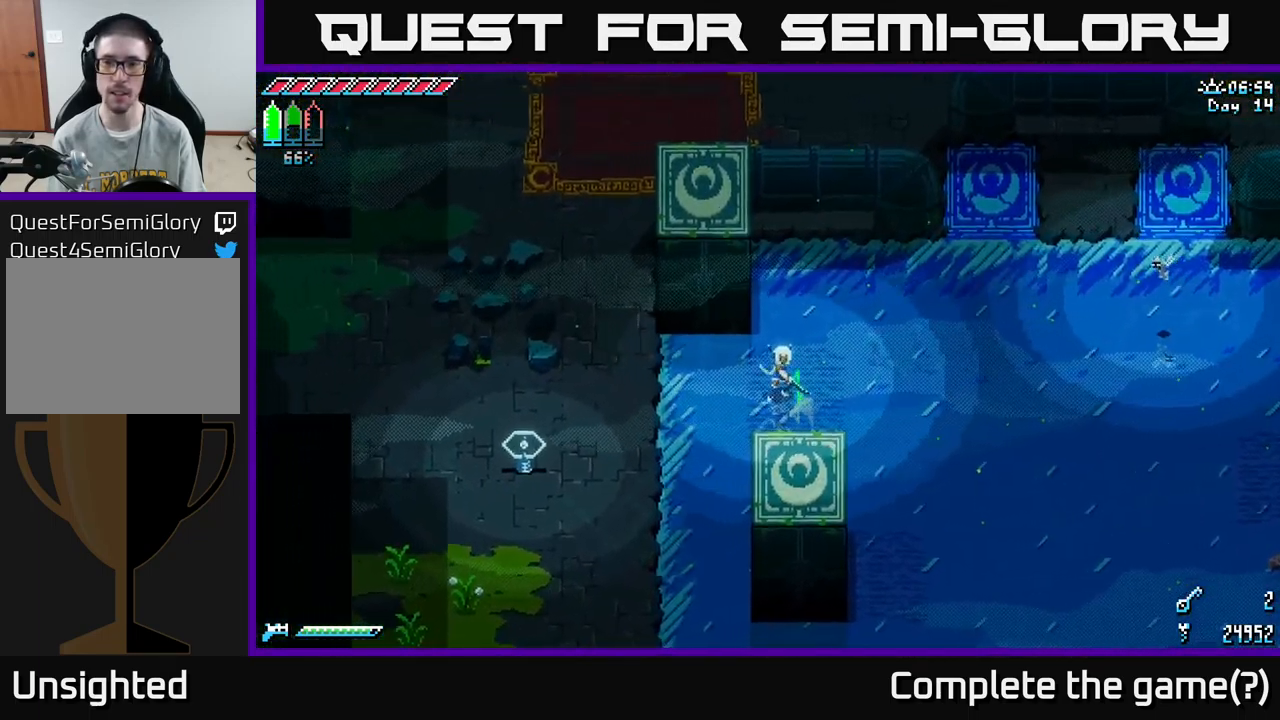
{"buttons": ["X"], "left_stick": "right", "right_stick": "center", "events": [[250, "left_stick", "right"], [300, "X", "down"]]}
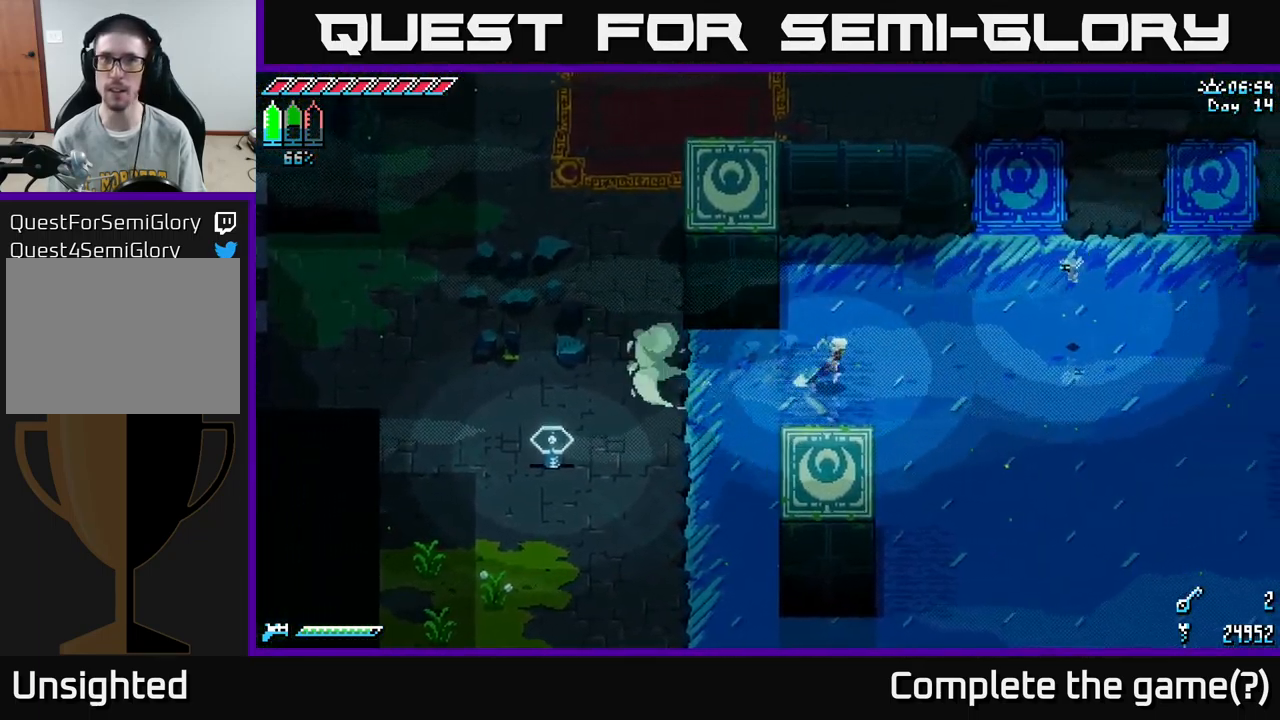
{"buttons": ["X"], "left_stick": "center", "right_stick": "center", "events": [[150, "X", "up"], [167, "left_stick", "center"], [383, "X", "down"]]}
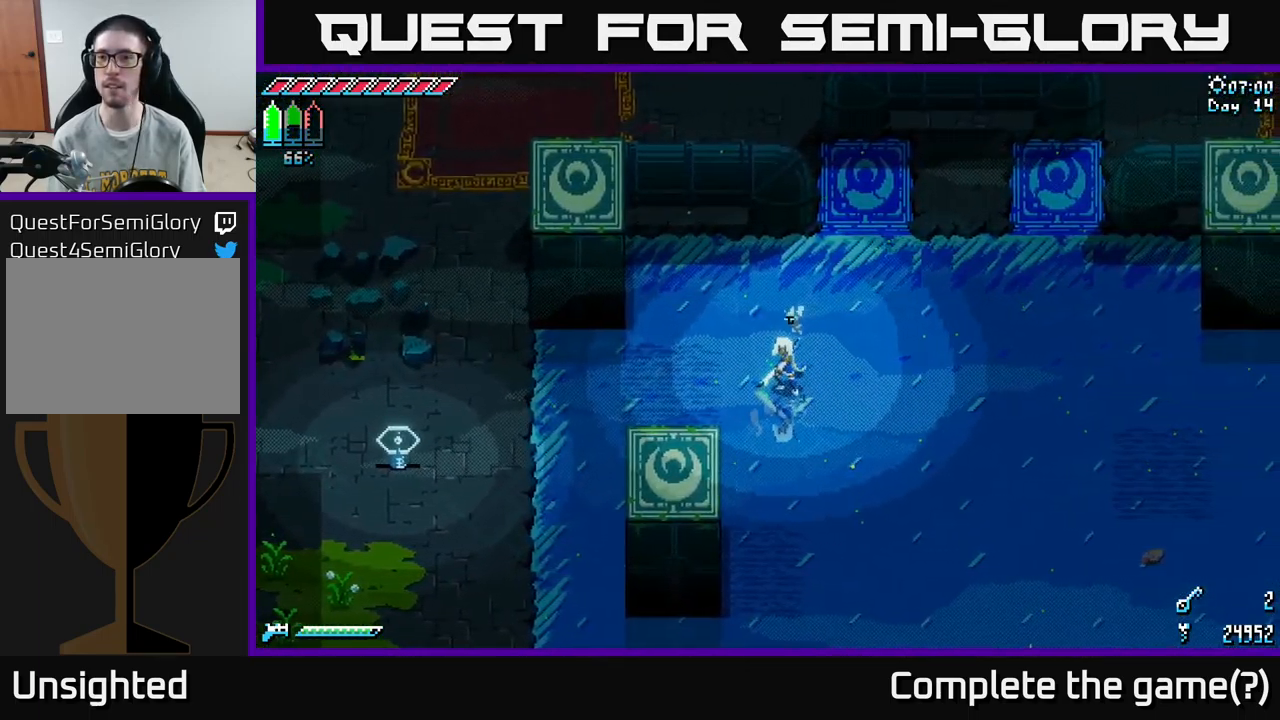
{"buttons": [], "left_stick": "center", "right_stick": "center", "events": [[200, "X", "up"]]}
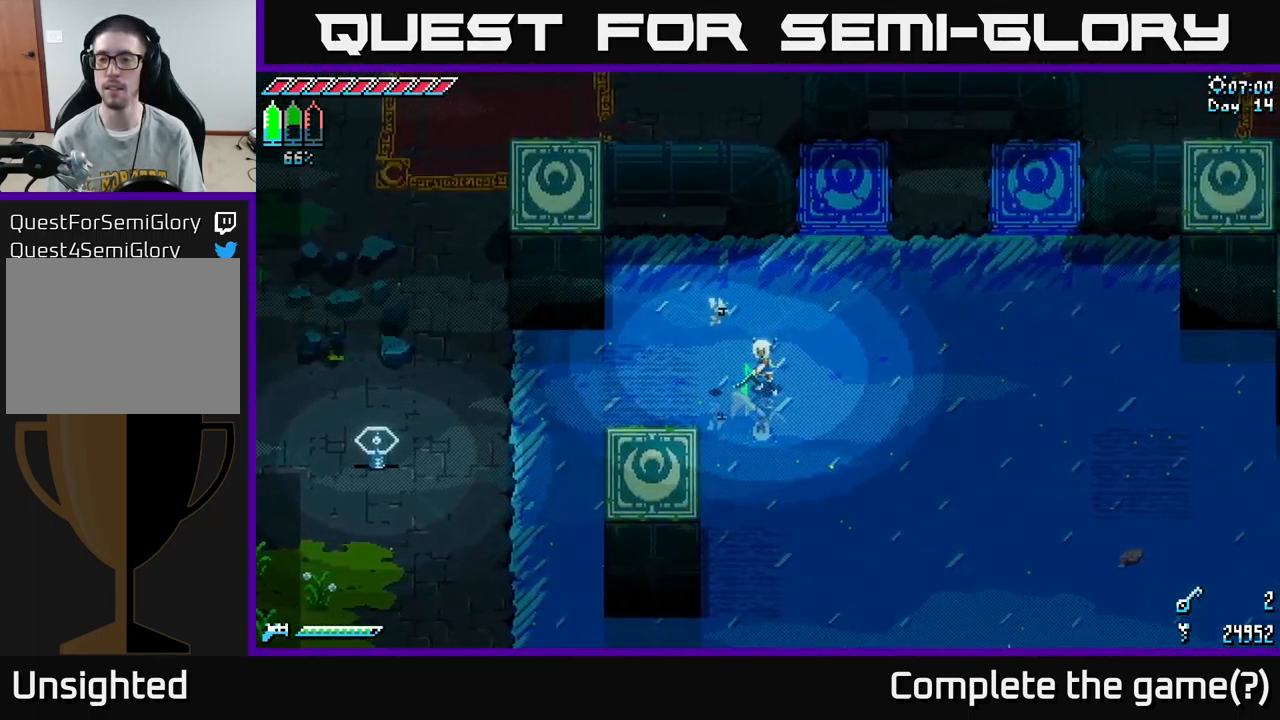
{"buttons": [], "left_stick": "center", "right_stick": "center", "events": []}
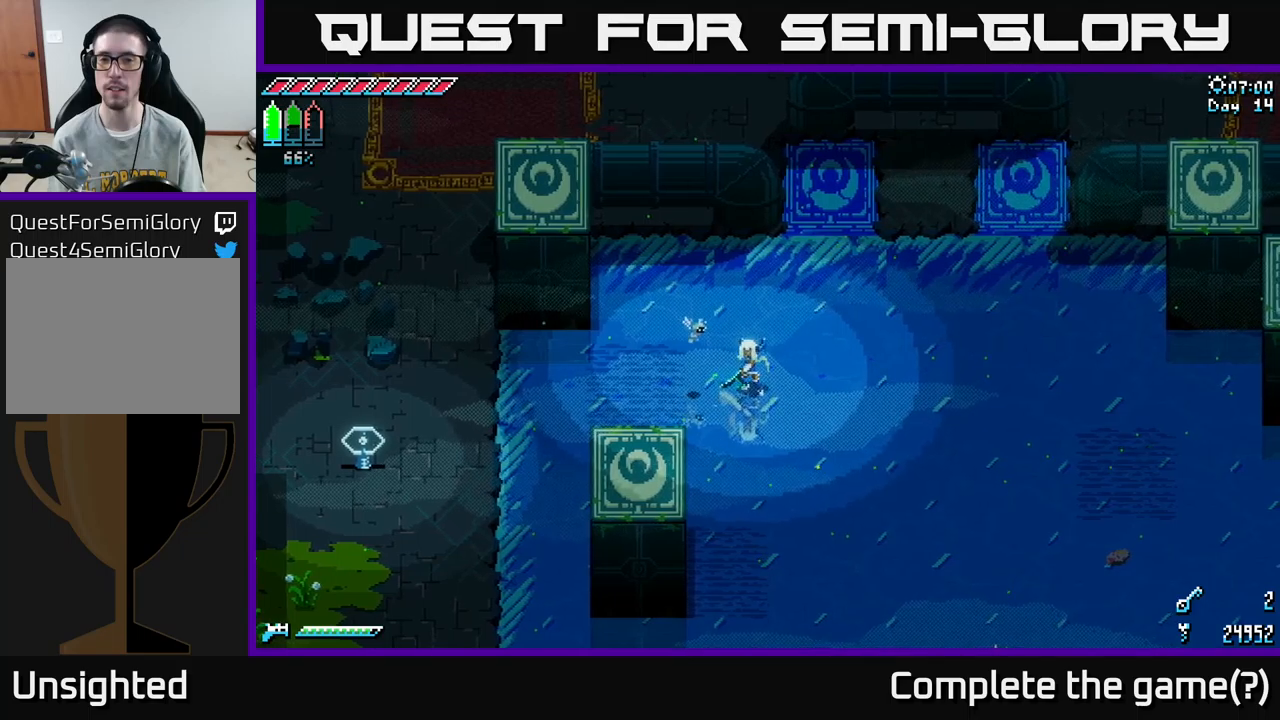
{"buttons": ["X"], "left_stick": "left", "right_stick": "center", "events": [[17, "X", "down"], [67, "left_stick", "left"], [367, "X", "up"], [450, "X", "down"]]}
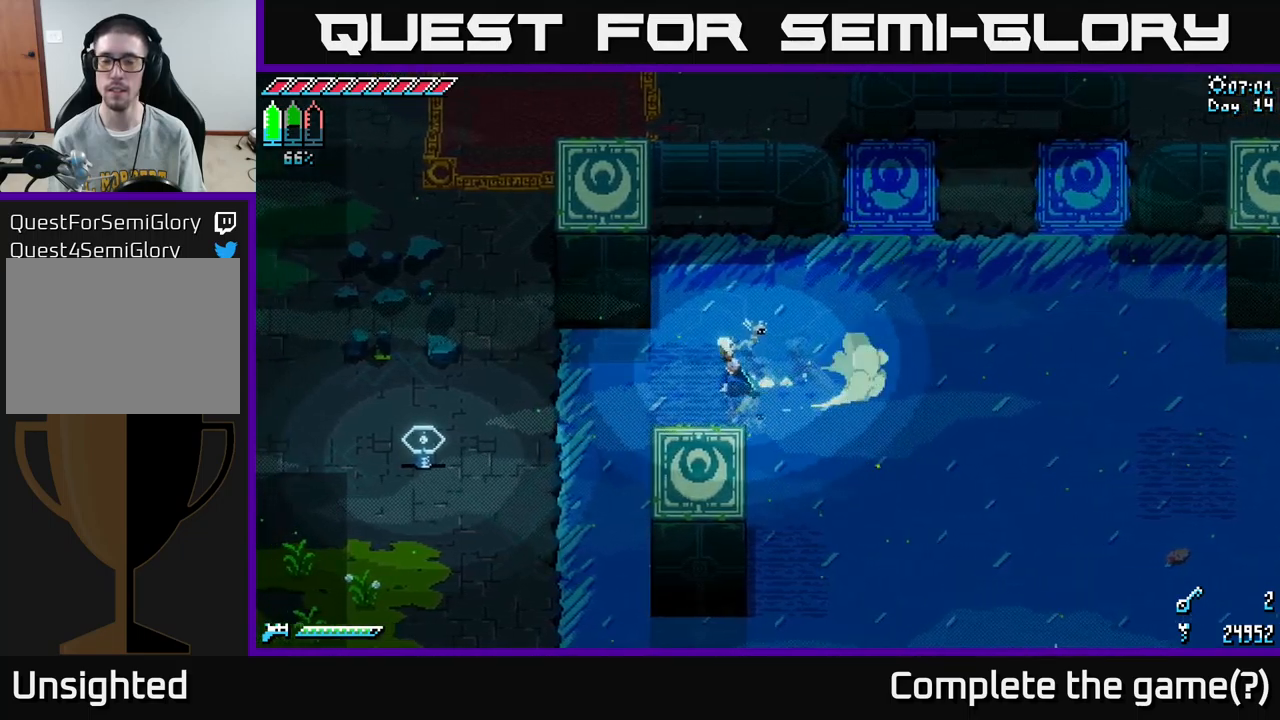
{"buttons": [], "left_stick": "up-left", "right_stick": "center", "events": [[250, "X", "up"], [350, "X", "down"], [467, "X", "up"], [467, "left_stick", "up-left"]]}
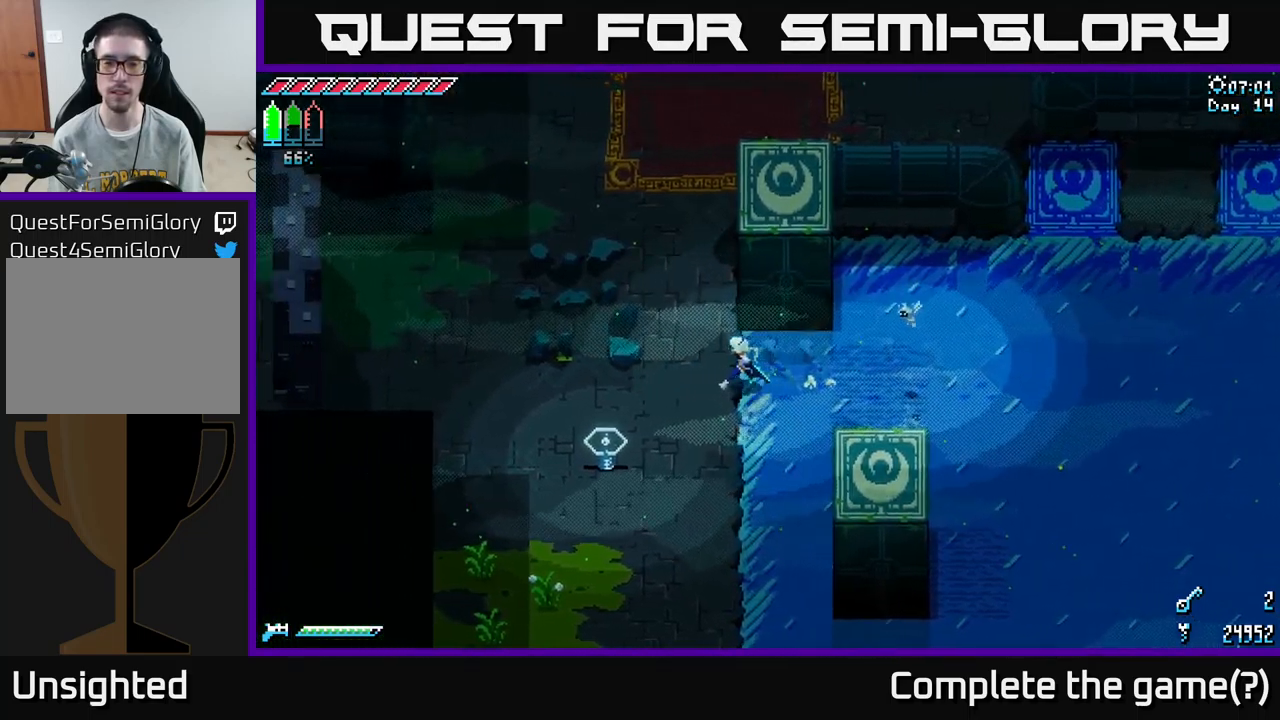
{"buttons": ["X"], "left_stick": "right", "right_stick": "center", "events": [[67, "X", "down"], [250, "left_stick", "up"], [283, "X", "up"], [350, "left_stick", "up-right"], [400, "X", "down"], [450, "left_stick", "right"]]}
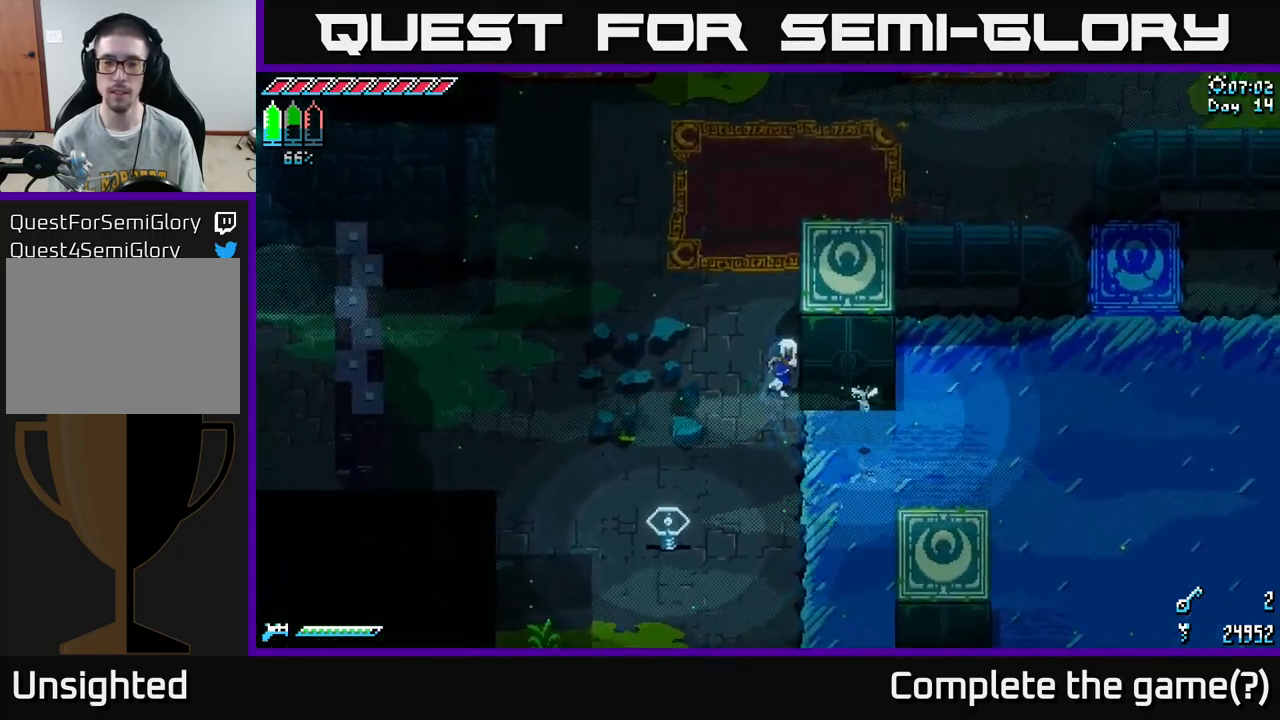
{"buttons": [], "left_stick": "right", "right_stick": "center", "events": [[417, "X", "up"]]}
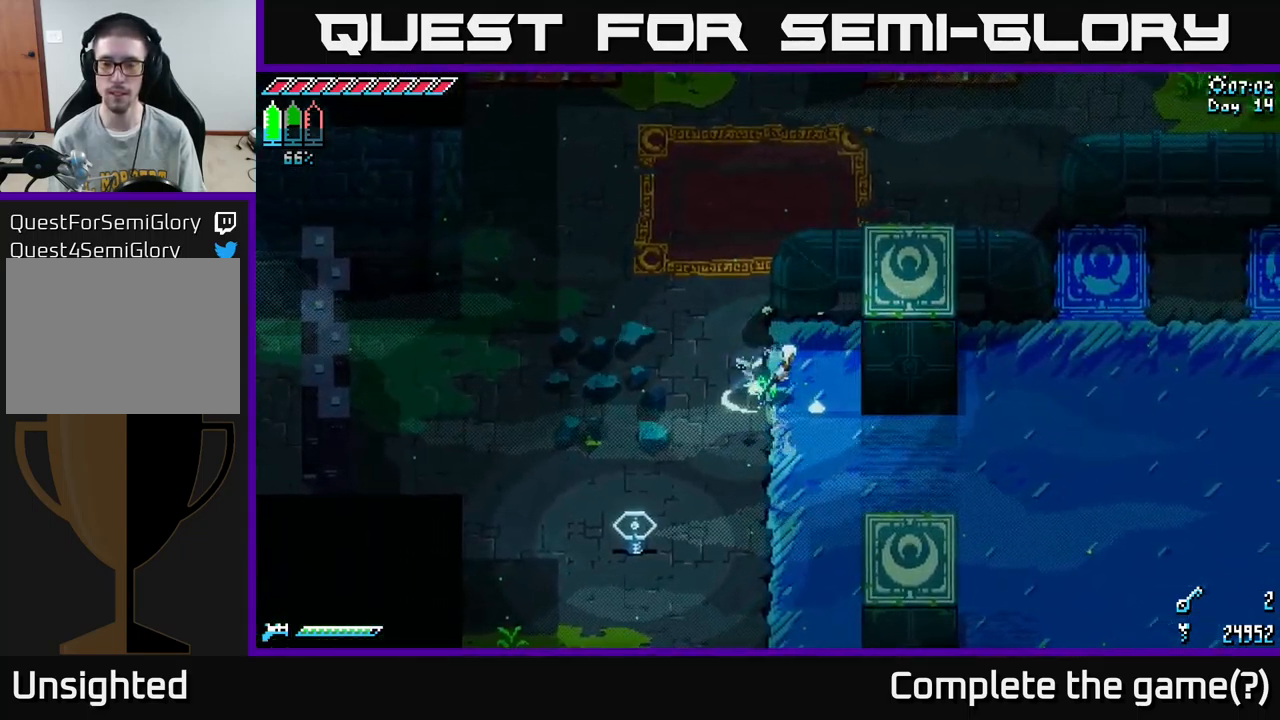
{"buttons": ["X"], "left_stick": "right", "right_stick": "center", "events": [[33, "X", "down"], [50, "left_stick", "down-right"], [217, "X", "up"], [217, "left_stick", "right"], [317, "X", "down"]]}
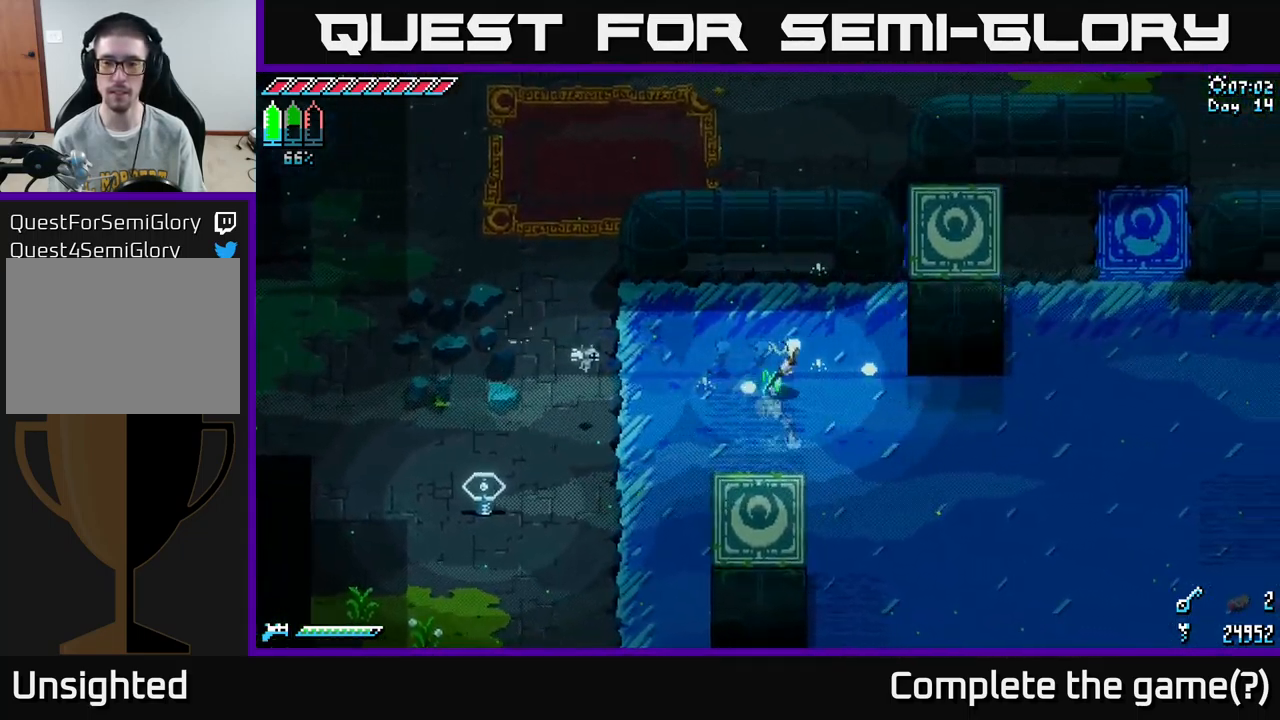
{"buttons": [], "left_stick": "center", "right_stick": "center", "events": [[250, "X", "up"], [333, "left_stick", "center"]]}
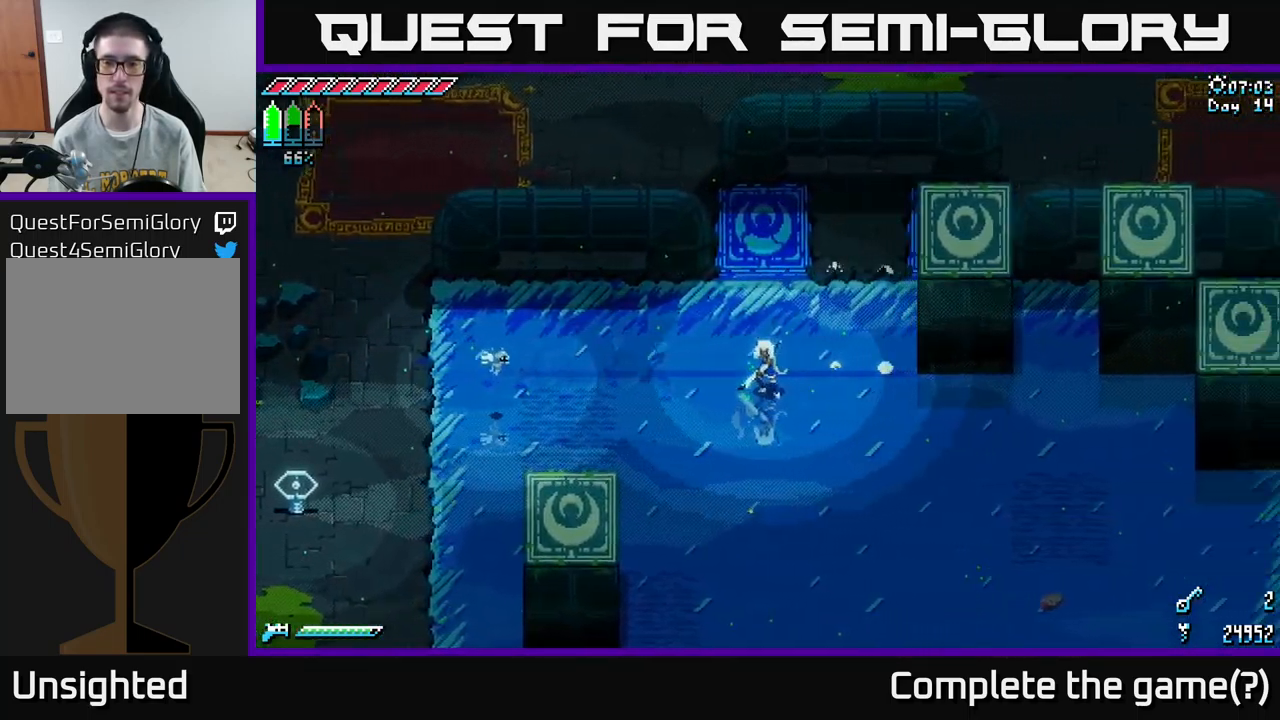
{"buttons": [], "left_stick": "center", "right_stick": "center", "events": []}
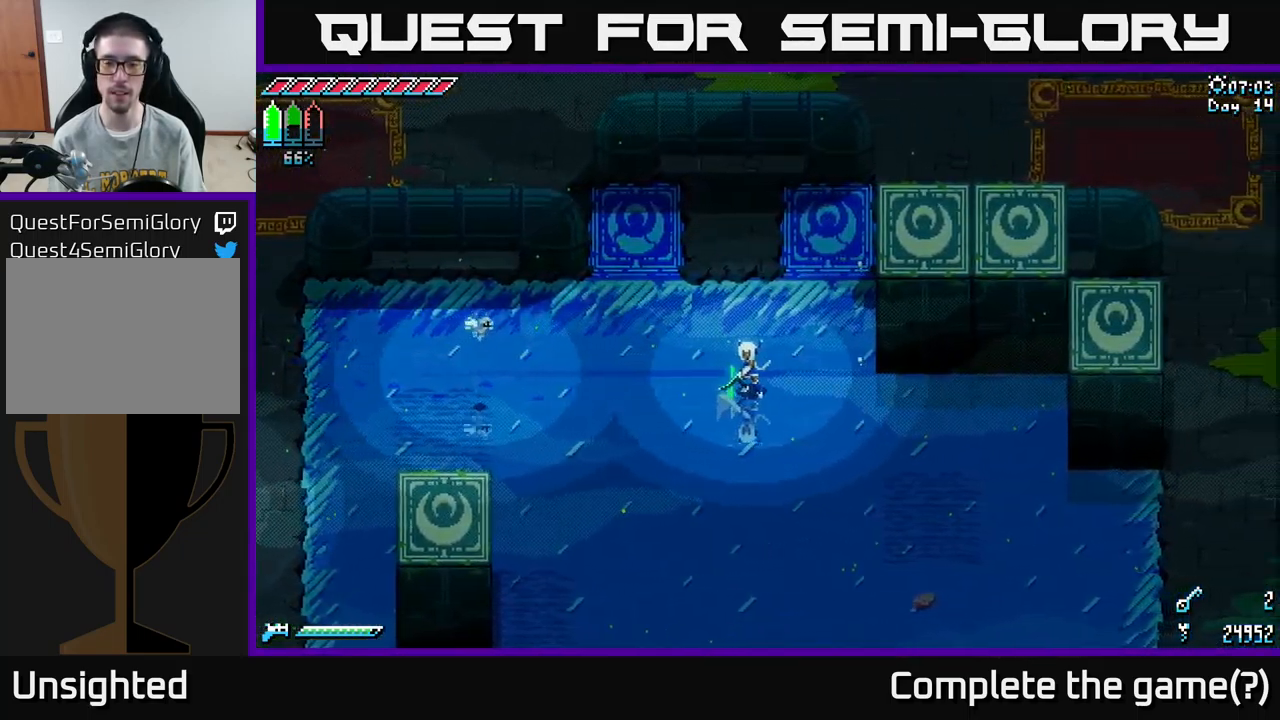
{"buttons": [], "left_stick": "center", "right_stick": "center", "events": []}
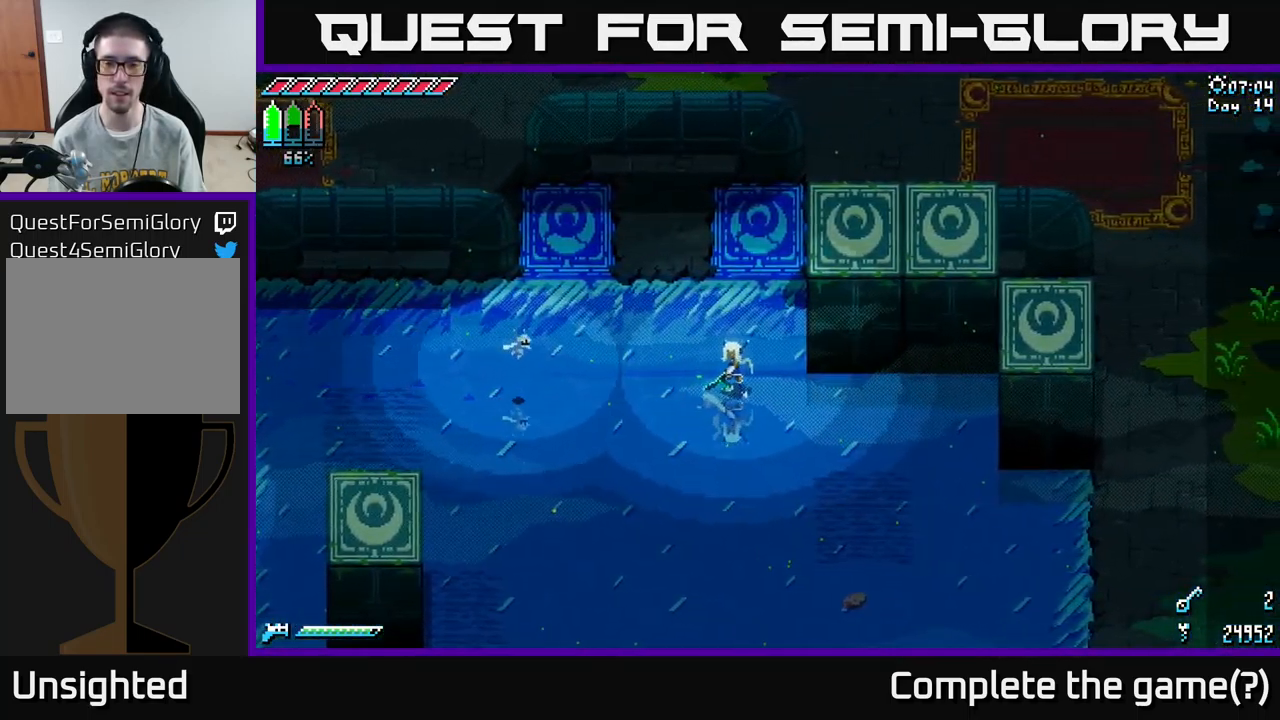
{"buttons": [], "left_stick": "center", "right_stick": "center", "events": []}
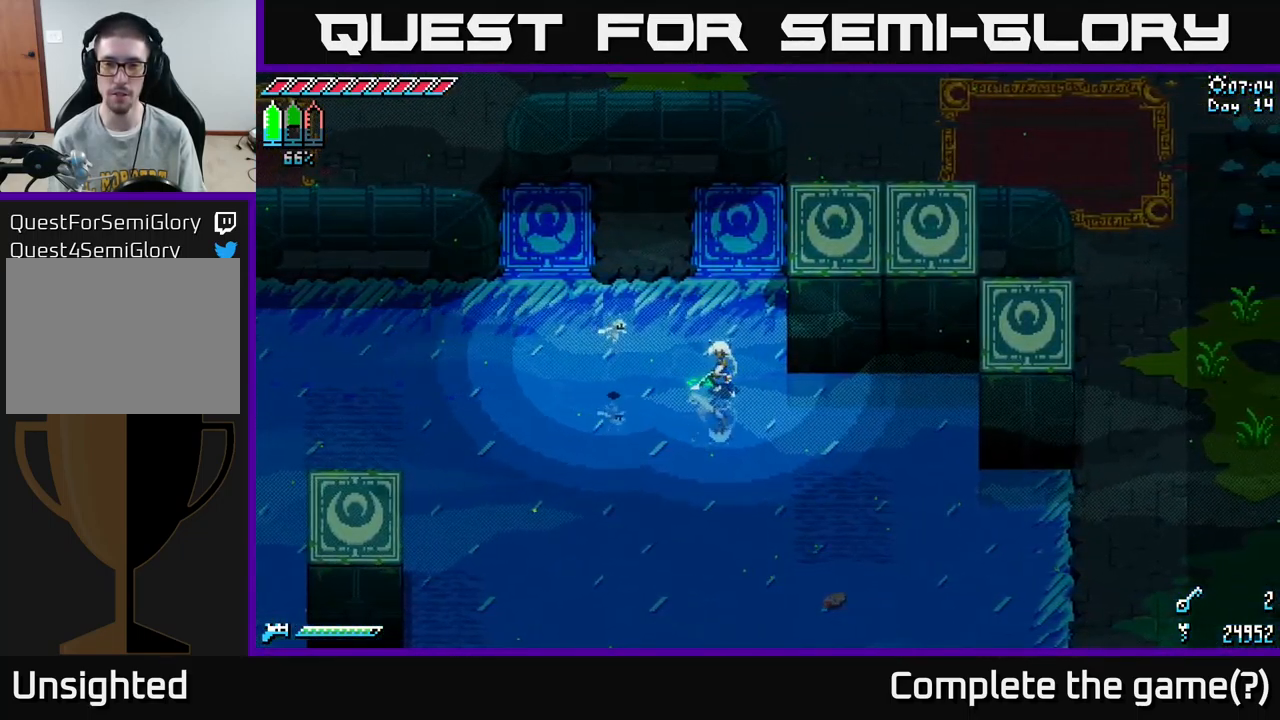
{"buttons": [], "left_stick": "center", "right_stick": "center", "events": []}
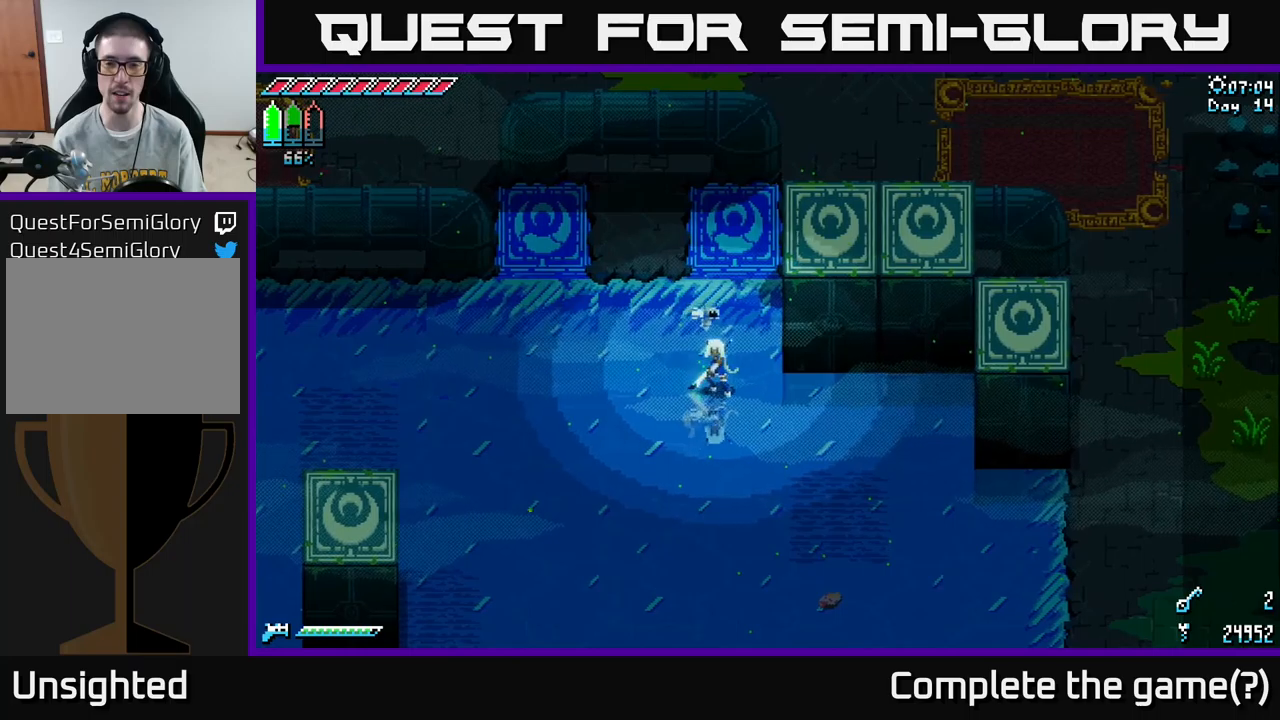
{"buttons": [], "left_stick": "center", "right_stick": "center", "events": []}
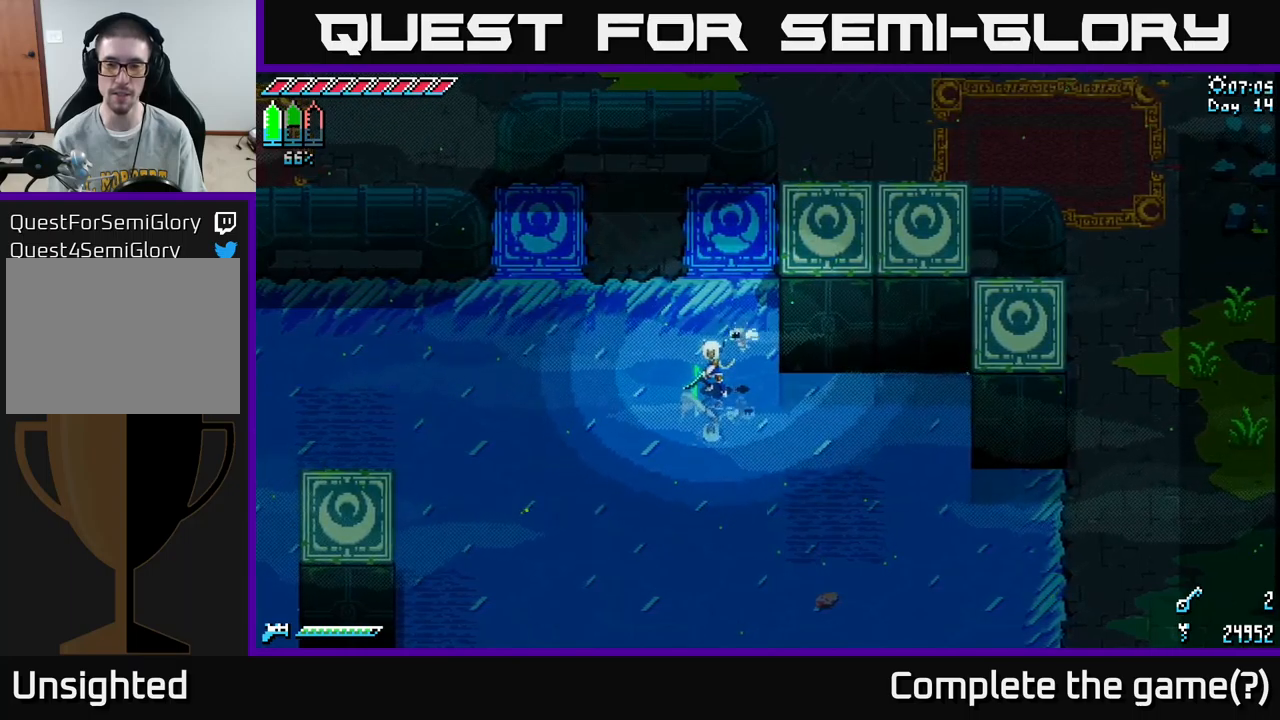
{"buttons": [], "left_stick": "center", "right_stick": "center", "events": [[134, "left_stick", "down"], [234, "left_stick", "center"]]}
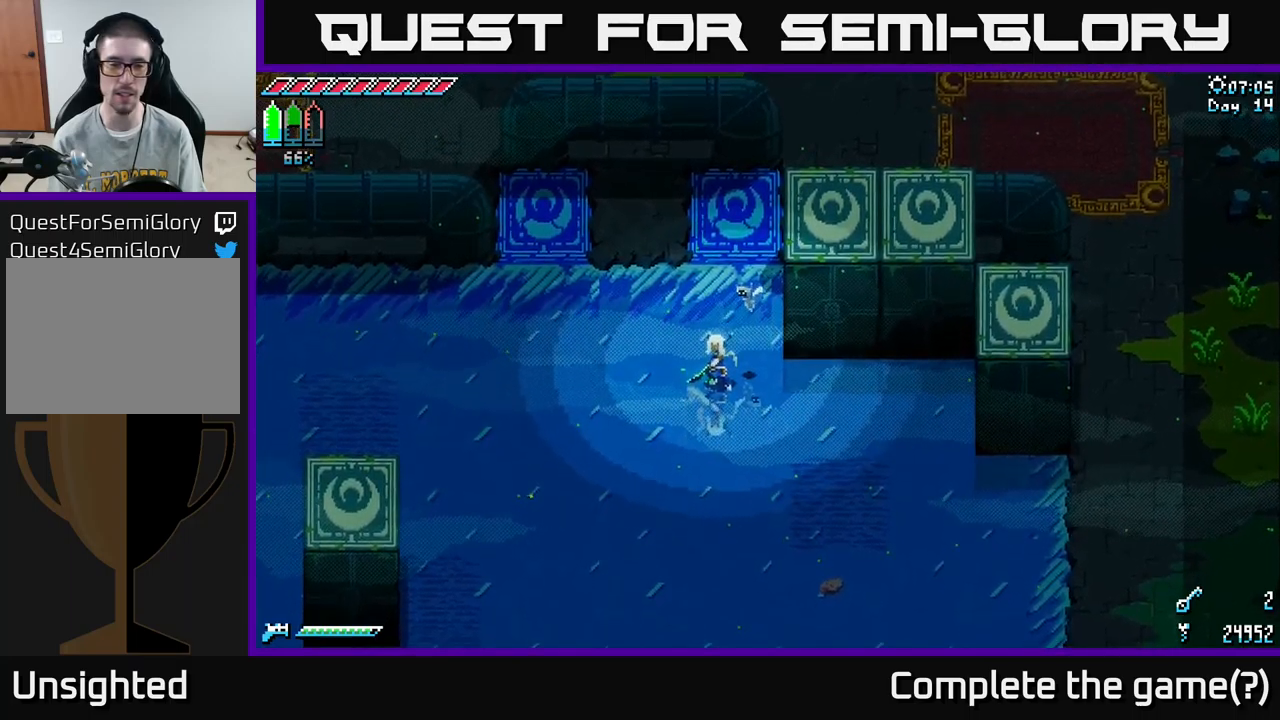
{"buttons": [], "left_stick": "left", "right_stick": "left", "events": [[17, "left_stick", "left"], [200, "right_stick", "left"]]}
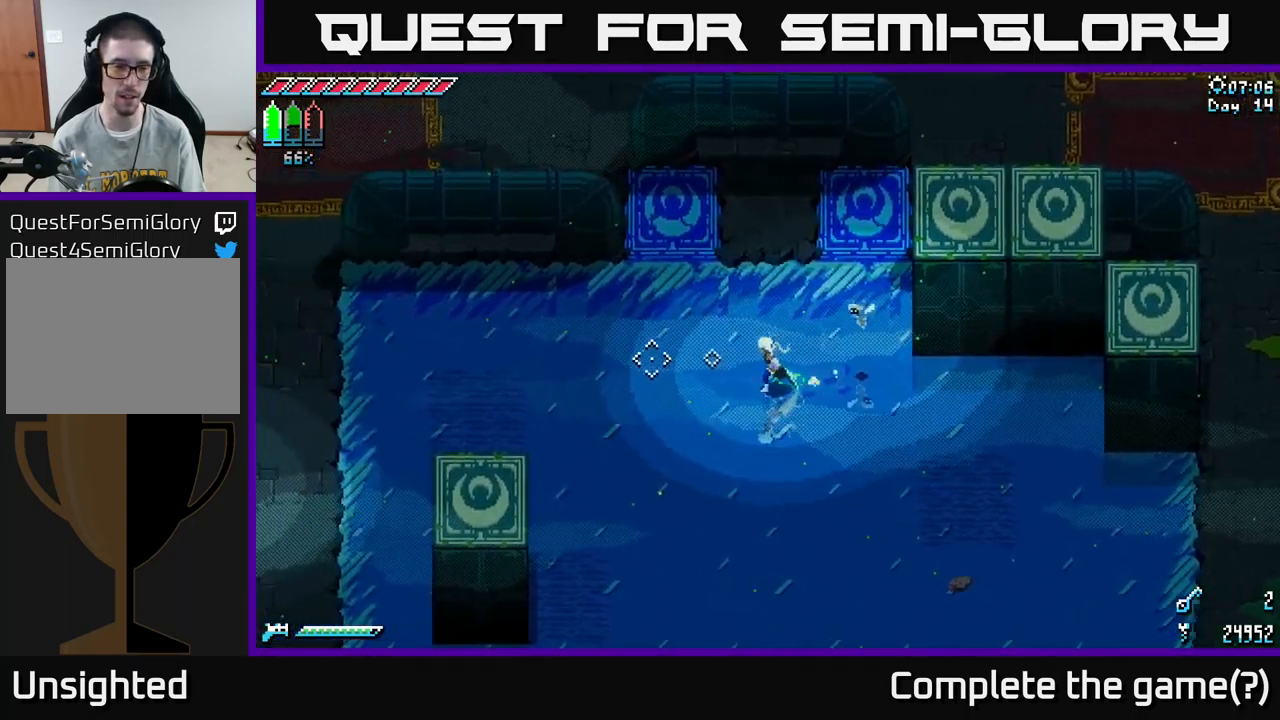
{"buttons": [], "left_stick": "center", "right_stick": "left", "events": [[117, "left_stick", "center"], [184, "L2", "down"], [317, "L2", "up"]]}